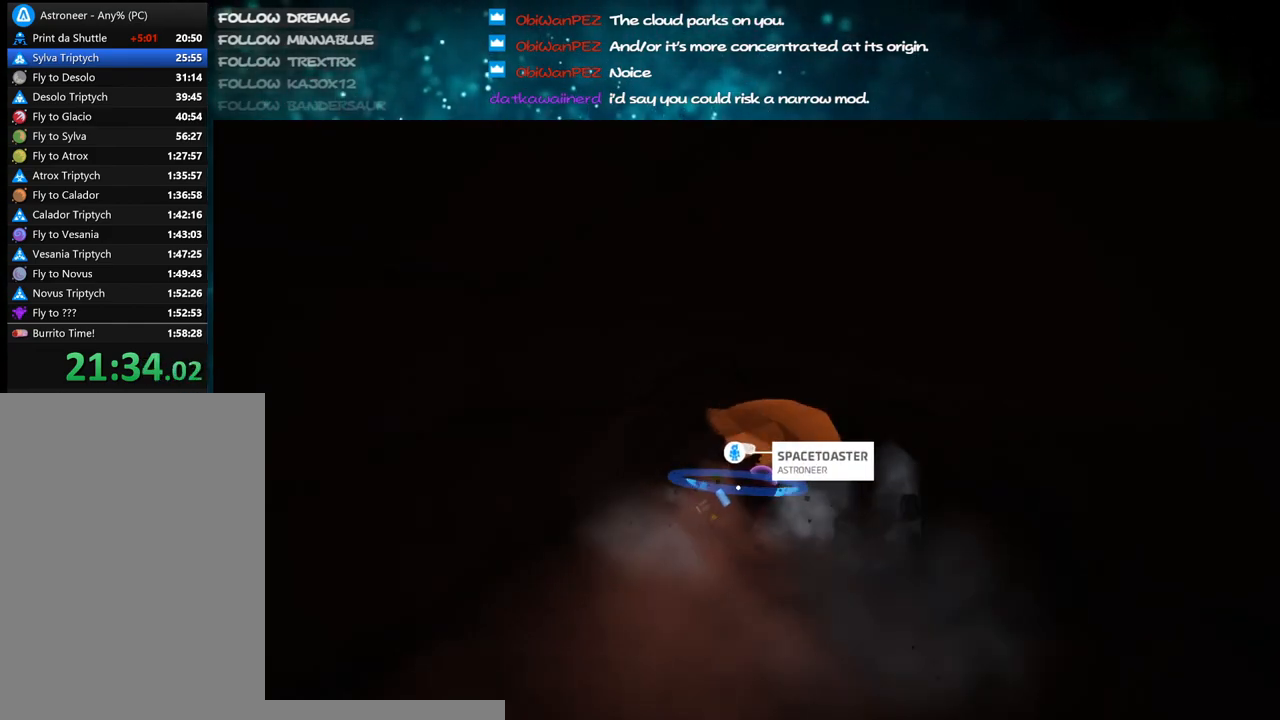
Gameplay with keyboard and mouse; each line is a JSON object with the keys and mouse buttons held at the frame after it. "events" lists presses ("down") and releases ("up") of "a", "alt", "b", "c", "ctrl", "d", "e", "f", "g", "q", "r", "s", "shift", "space", "t", "tab", "v", "w", "x", "z", "mouse_left", "mouse_wheel", "mouse_right", "mouse_mb4" and "mouse_mb5" between this image and that frame as [ms after this image, input, new state], when the widget could be followed in between. "mouse_left", "mouse_wheel", "mouse_right", "mouse_mb4", "mouse_mb5" = the "left", "wheel", "right", "mb4", "mb5" buttons of the "mouse" list. No other keys are recorded. "wheel" means that the mouse wheel is clicked or scrolled. Mouse movement is not recorded.
{"keys": ["c"], "mouse": ["left"], "events": [[317, "s", "up"]]}
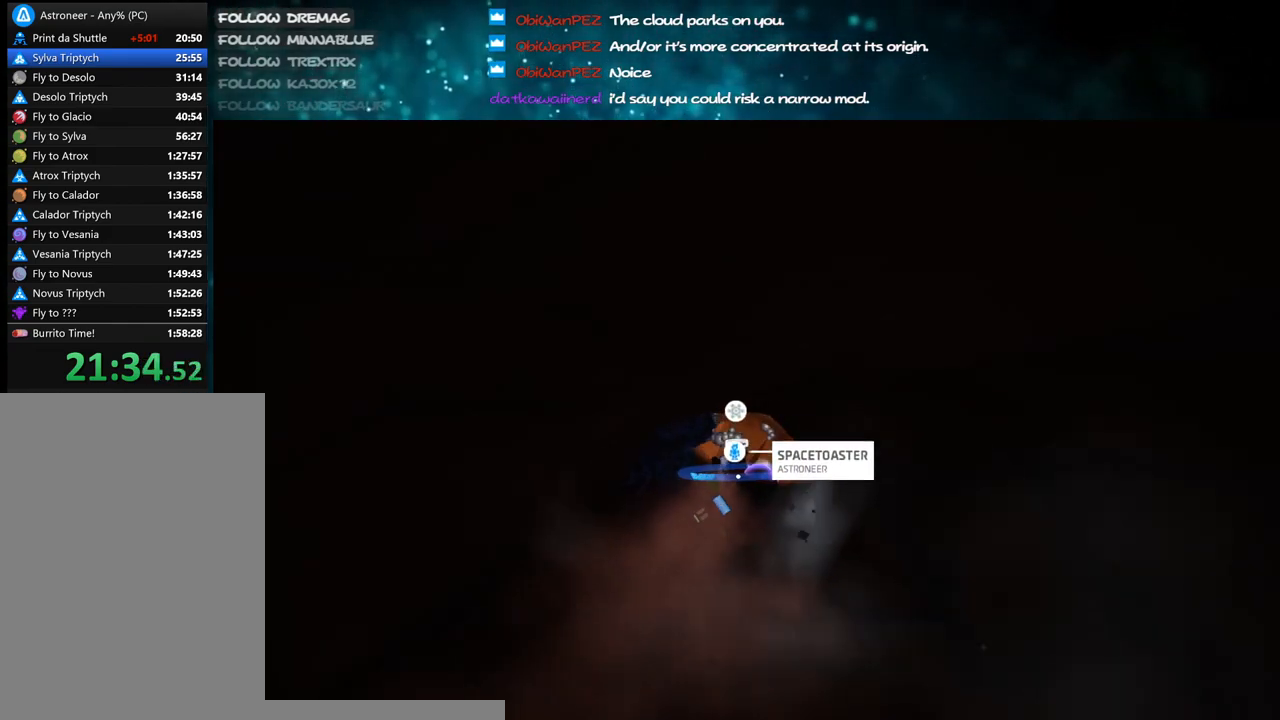
{"keys": ["c"], "mouse": ["left"], "events": [[50, "s", "down"], [433, "s", "up"]]}
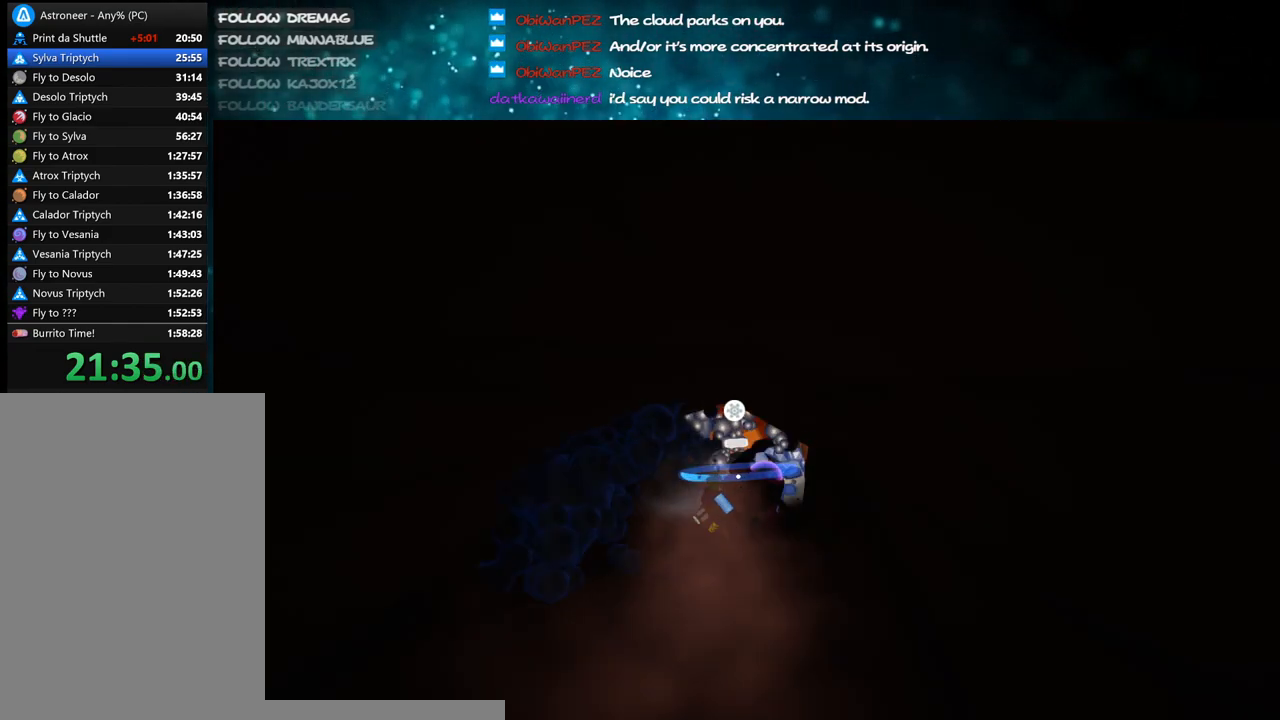
{"keys": ["c"], "mouse": ["left"], "events": [[133, "s", "down"], [267, "s", "up"]]}
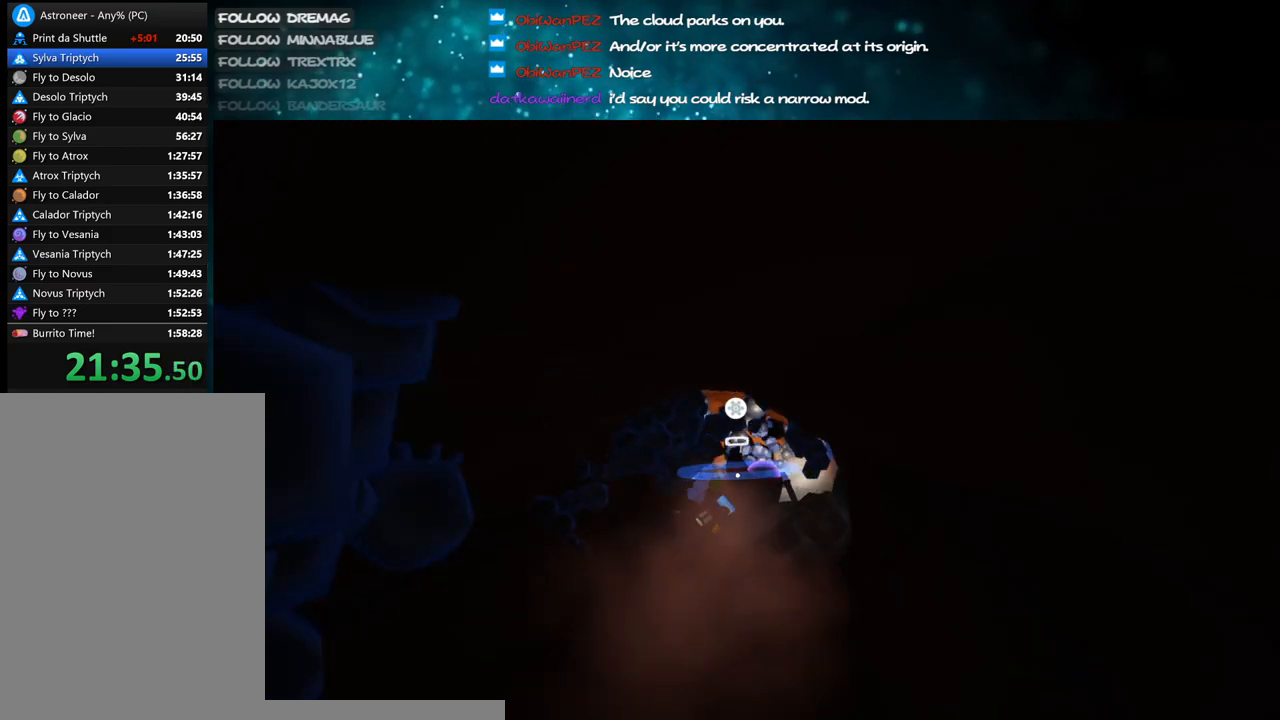
{"keys": ["c"], "mouse": ["left"], "events": [[233, "s", "down"], [350, "s", "up"]]}
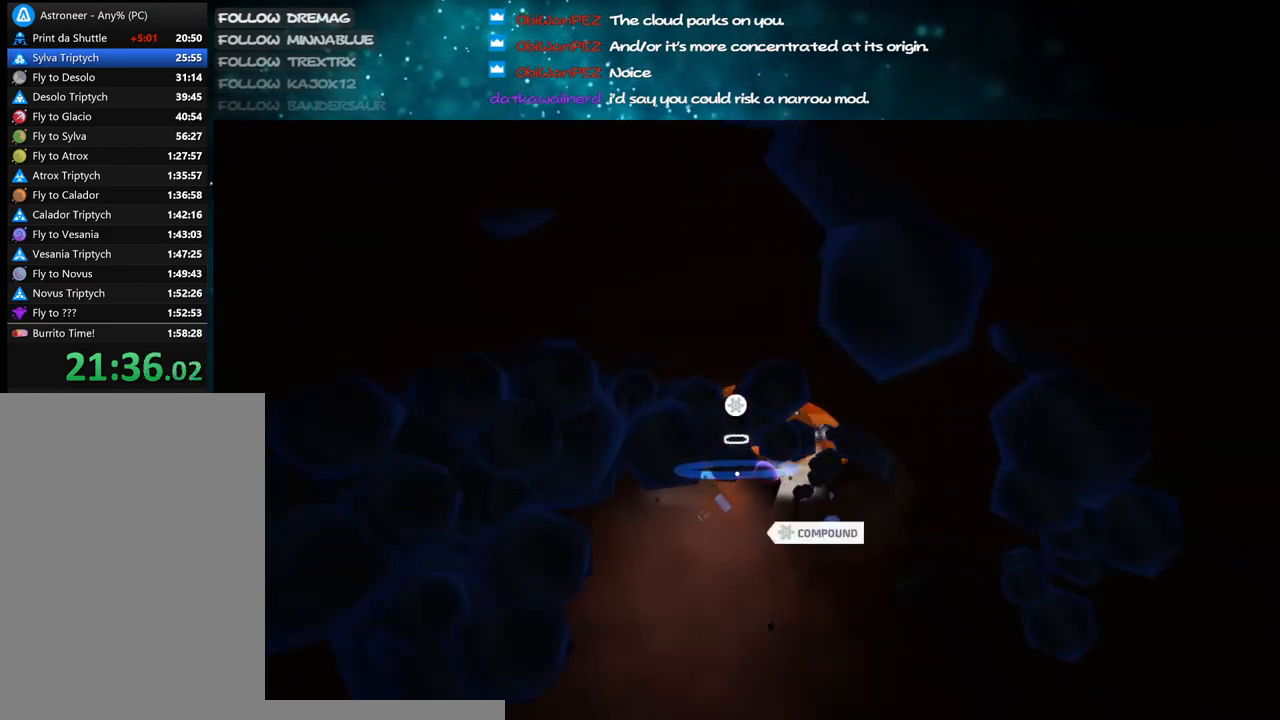
{"keys": ["c"], "mouse": ["left"], "events": [[200, "s", "down"], [333, "s", "up"]]}
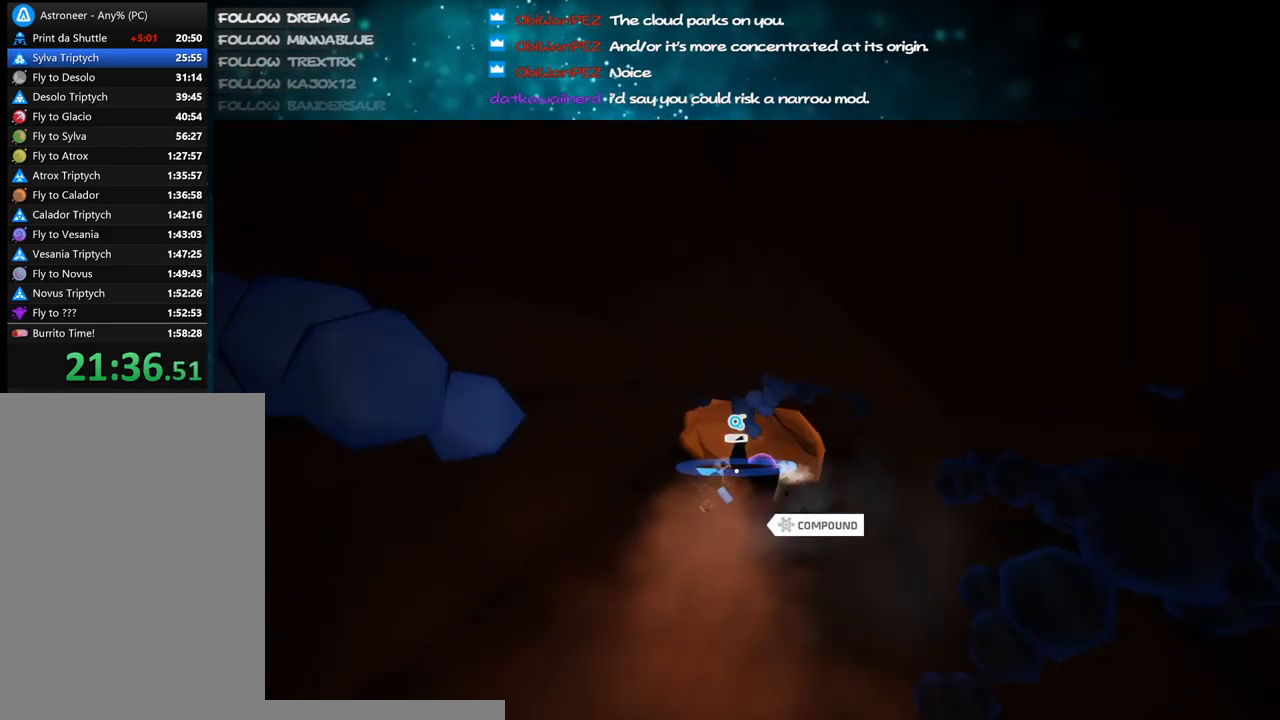
{"keys": ["c"], "mouse": ["left"], "events": [[83, "s", "down"], [233, "s", "up"], [350, "s", "down"], [467, "s", "up"]]}
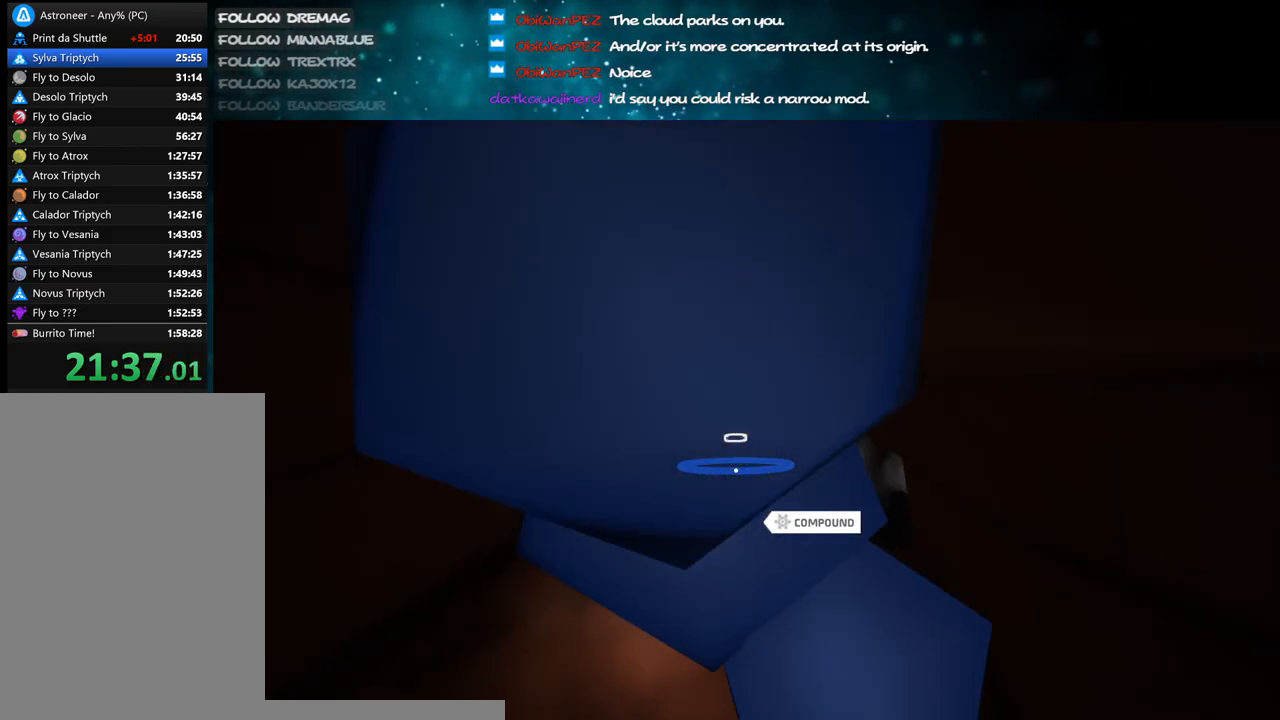
{"keys": ["c"], "mouse": ["left"], "events": [[67, "s", "down"], [200, "s", "up"], [333, "s", "down"], [467, "s", "up"]]}
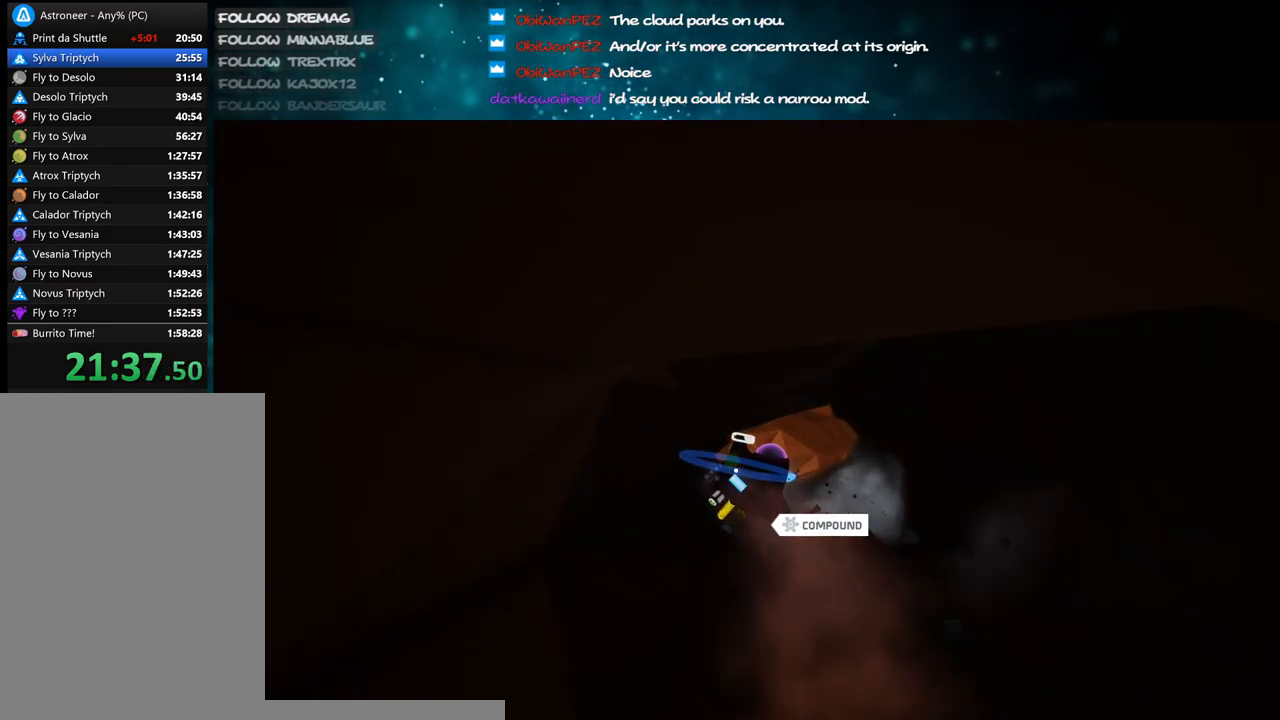
{"keys": ["c"], "mouse": ["left"], "events": [[167, "s", "down"], [300, "s", "up"]]}
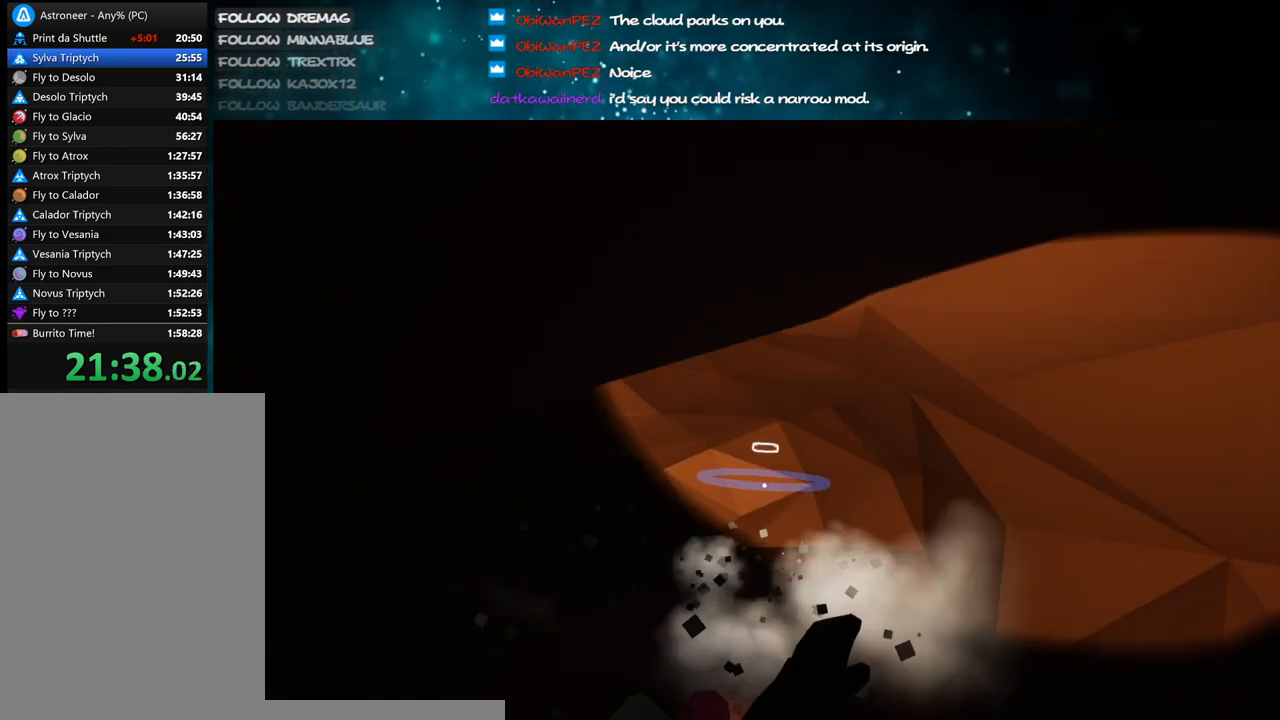
{"keys": ["c", "s"], "mouse": ["left"], "events": [[83, "s", "down"], [233, "s", "up"], [333, "s", "down"]]}
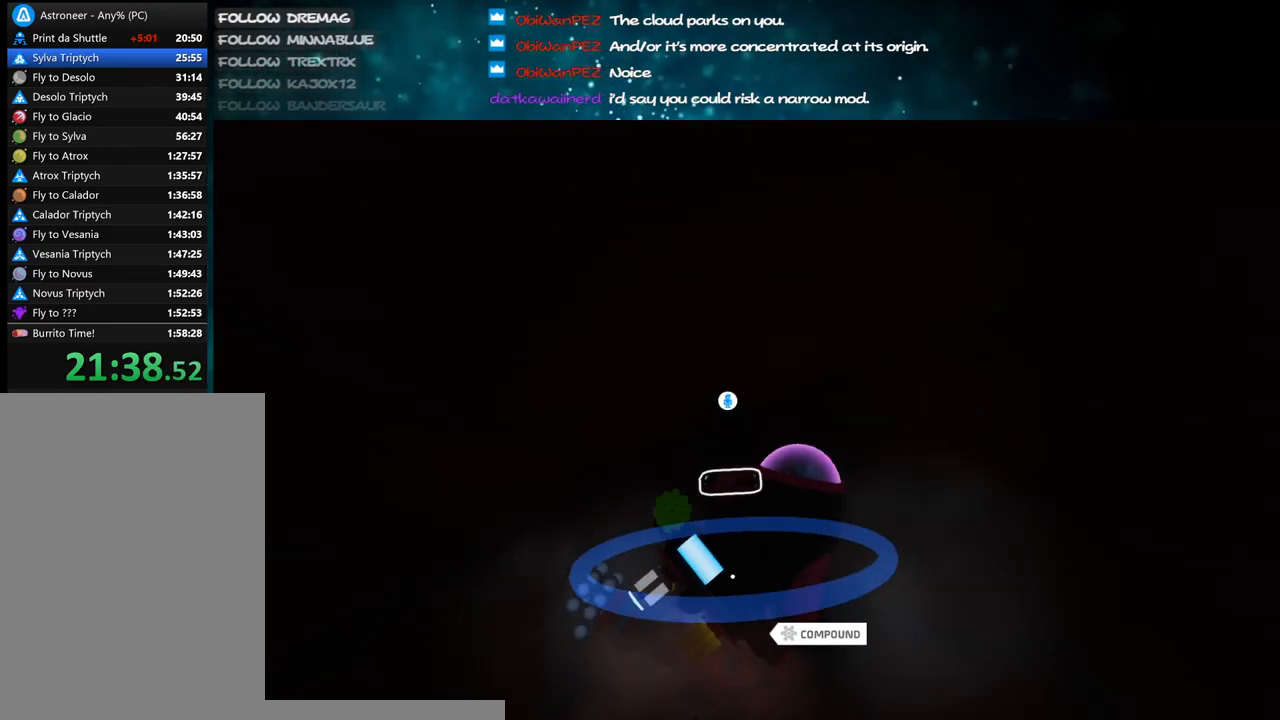
{"keys": ["c", "s"], "mouse": ["left"], "events": []}
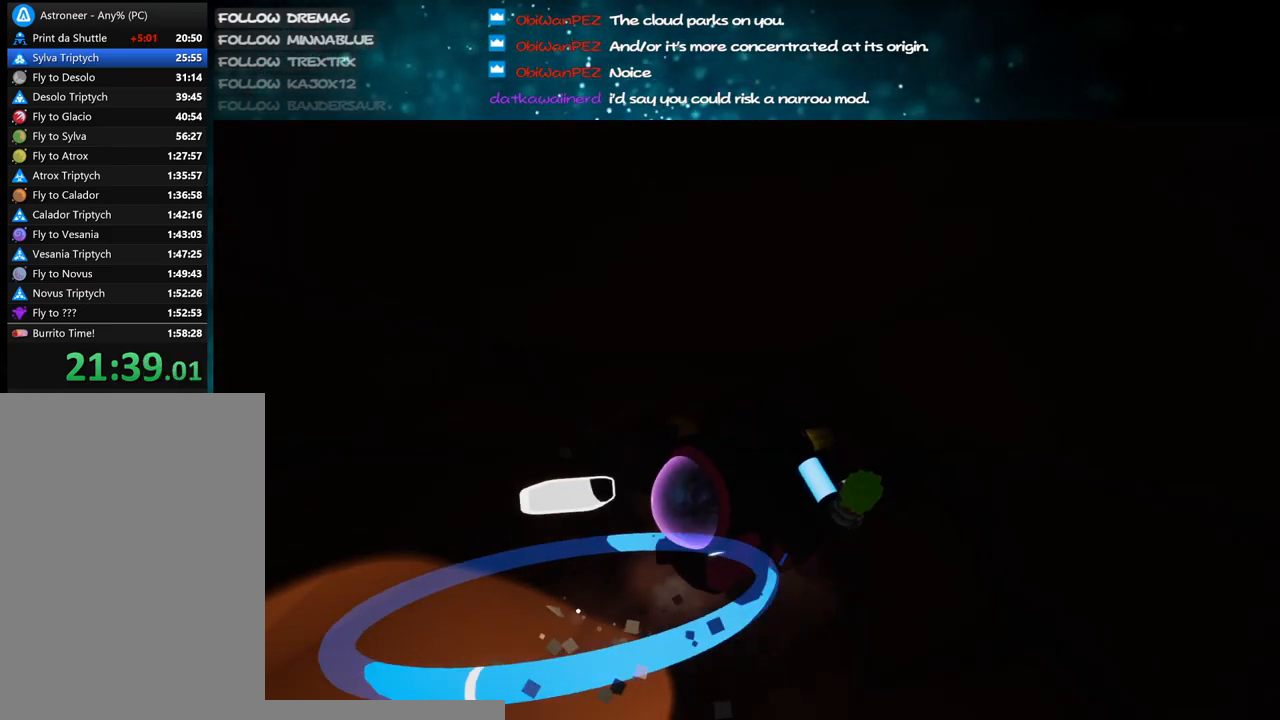
{"keys": ["c", "s"], "mouse": ["left"], "events": [[83, "a", "down"], [167, "a", "up"], [383, "a", "down"], [483, "a", "up"]]}
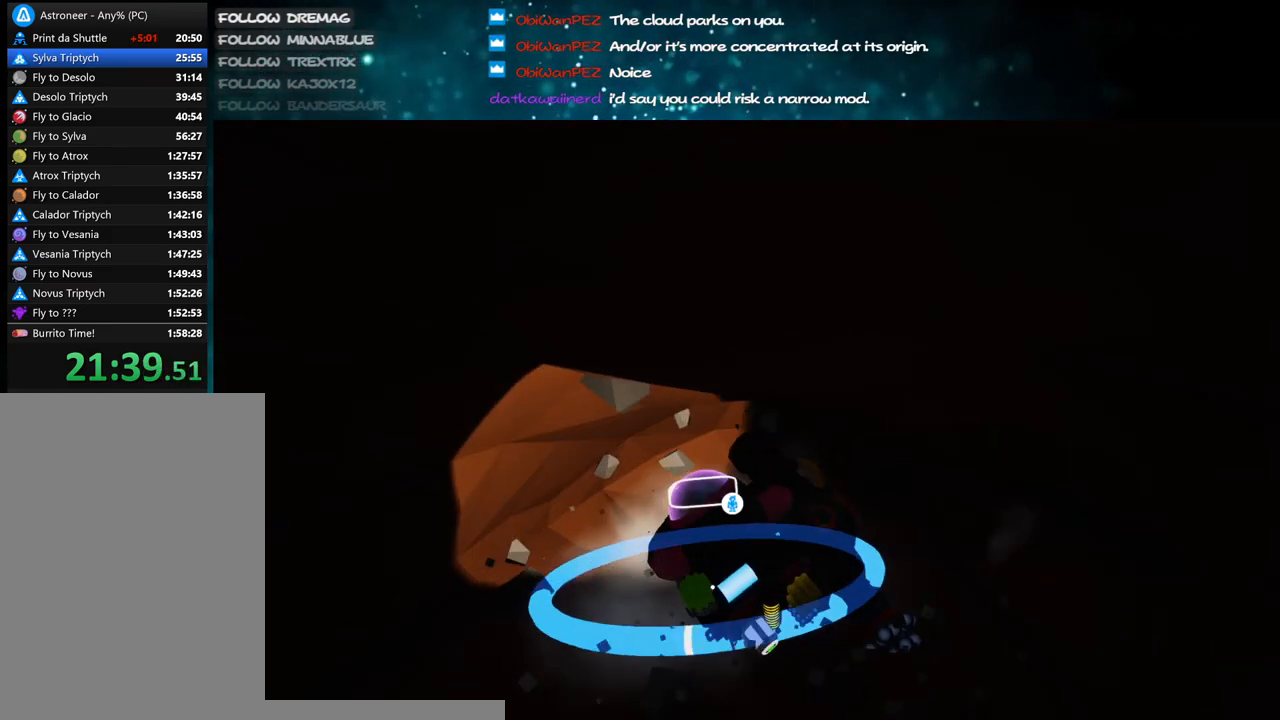
{"keys": ["c"], "mouse": ["left"], "events": [[217, "a", "down"], [283, "s", "up"], [383, "a", "up"]]}
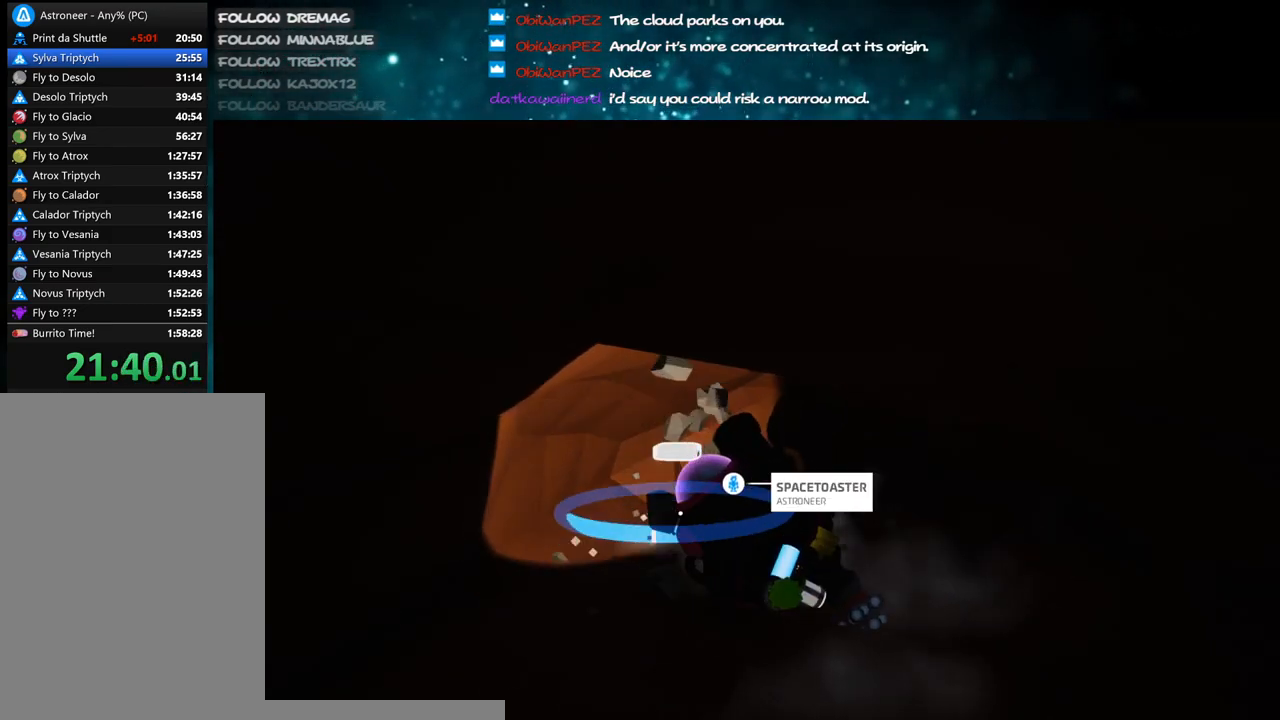
{"keys": ["c", "w"], "mouse": ["left"], "events": [[133, "w", "down"]]}
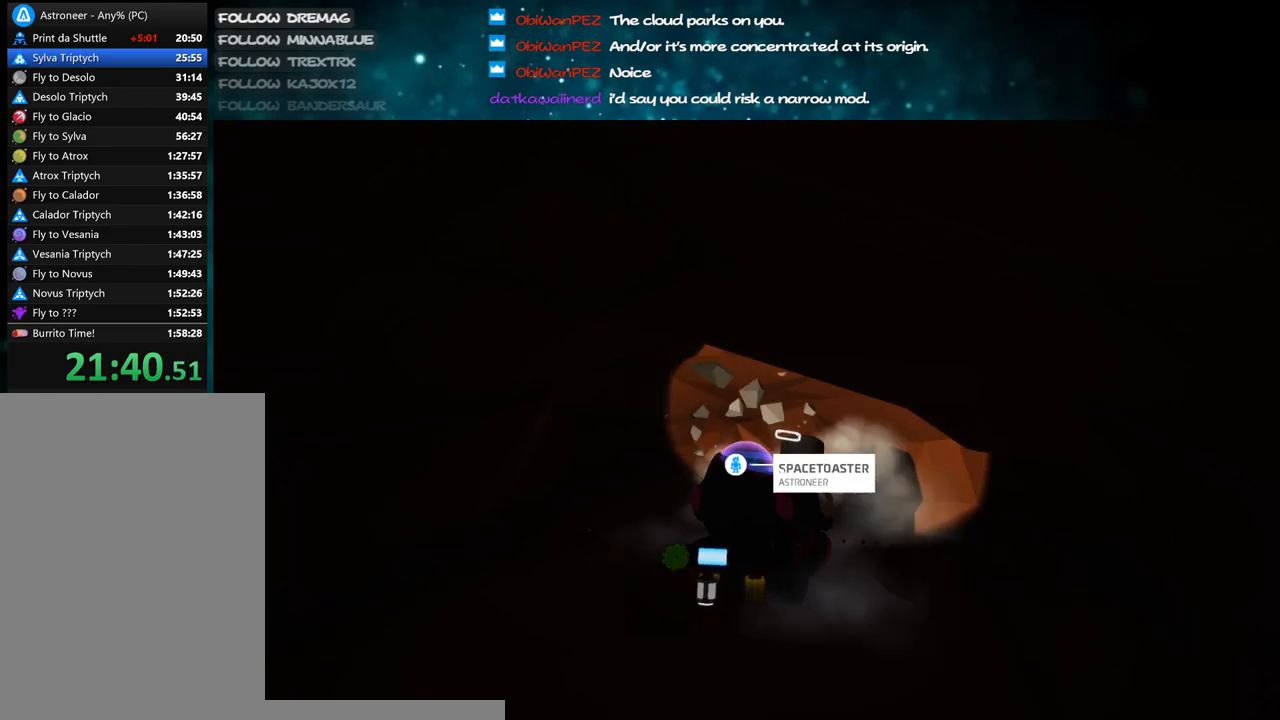
{"keys": ["c"], "mouse": ["left"], "events": [[117, "c", "up"], [117, "mouse_left", "up"], [117, "shift", "down"], [217, "c", "down"], [217, "mouse_left", "down"], [267, "shift", "up"], [450, "w", "up"]]}
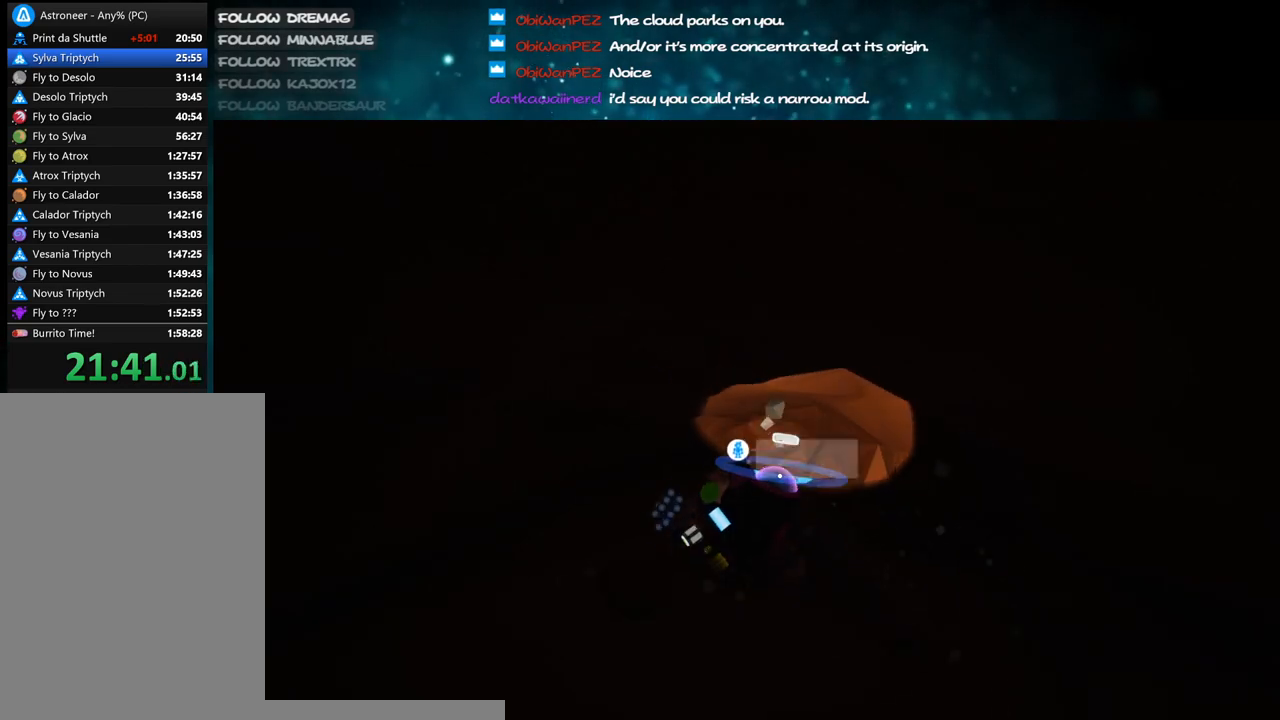
{"keys": ["c"], "mouse": ["left"], "events": [[150, "d", "down"], [283, "d", "up"]]}
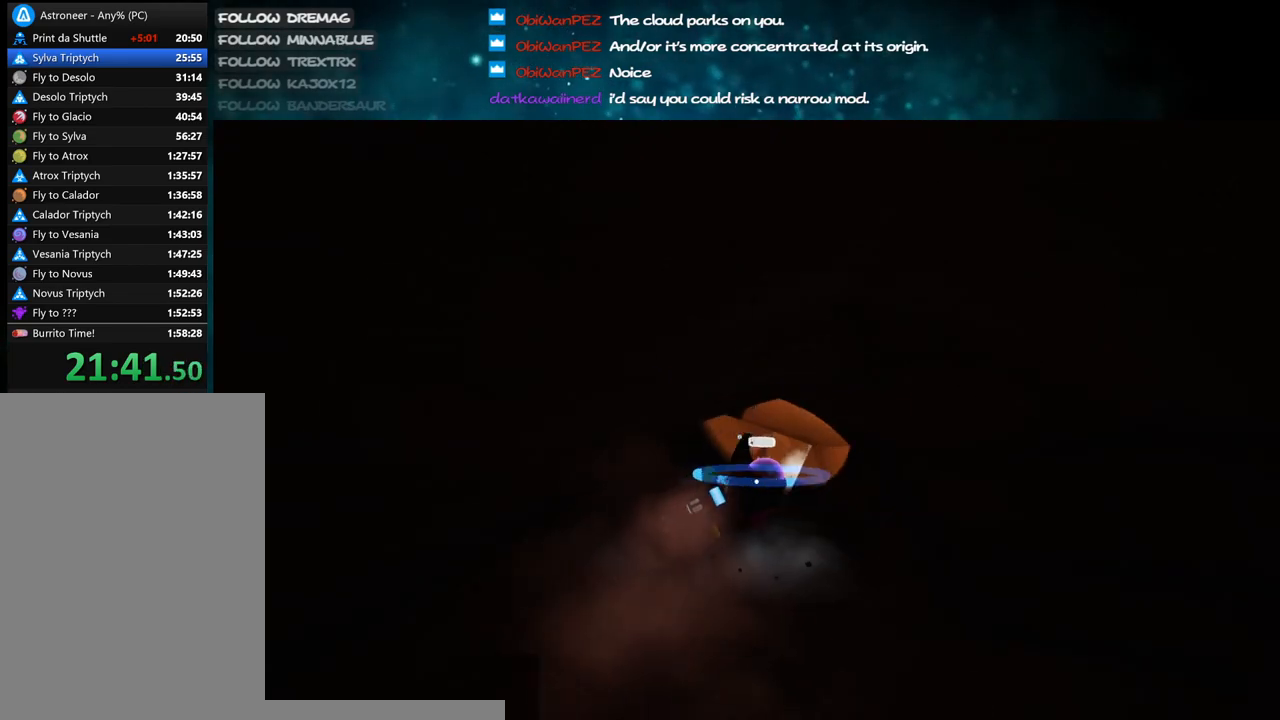
{"keys": ["c", "s"], "mouse": ["left"], "events": [[150, "a", "down"], [200, "a", "up"], [333, "s", "down"]]}
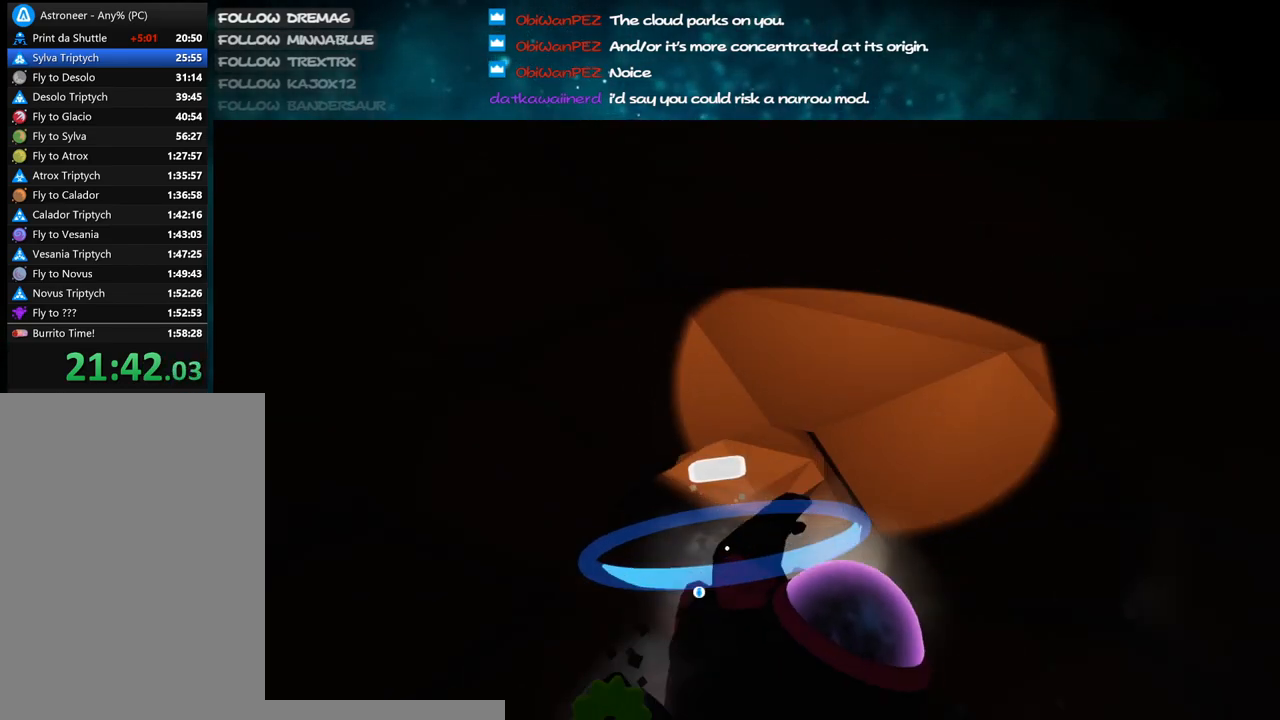
{"keys": ["c", "s"], "mouse": ["left"], "events": [[183, "s", "up"], [267, "s", "down"]]}
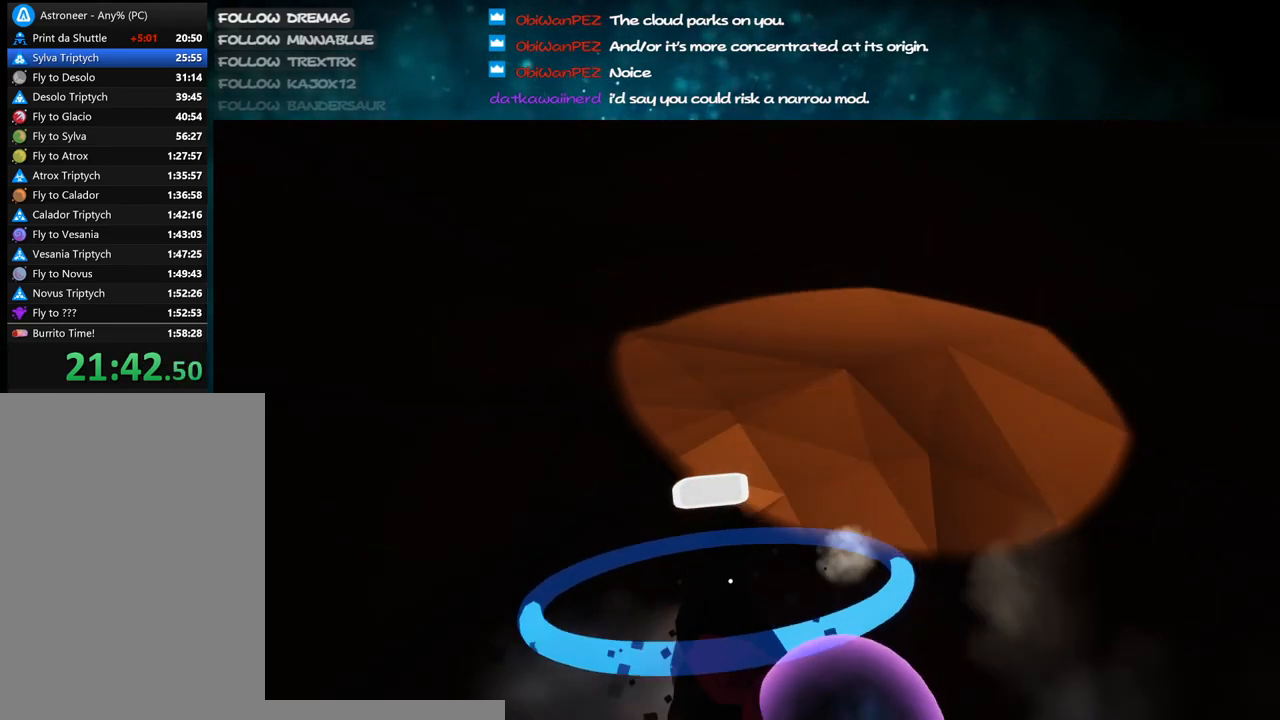
{"keys": ["c"], "mouse": ["left"], "events": [[183, "s", "up"]]}
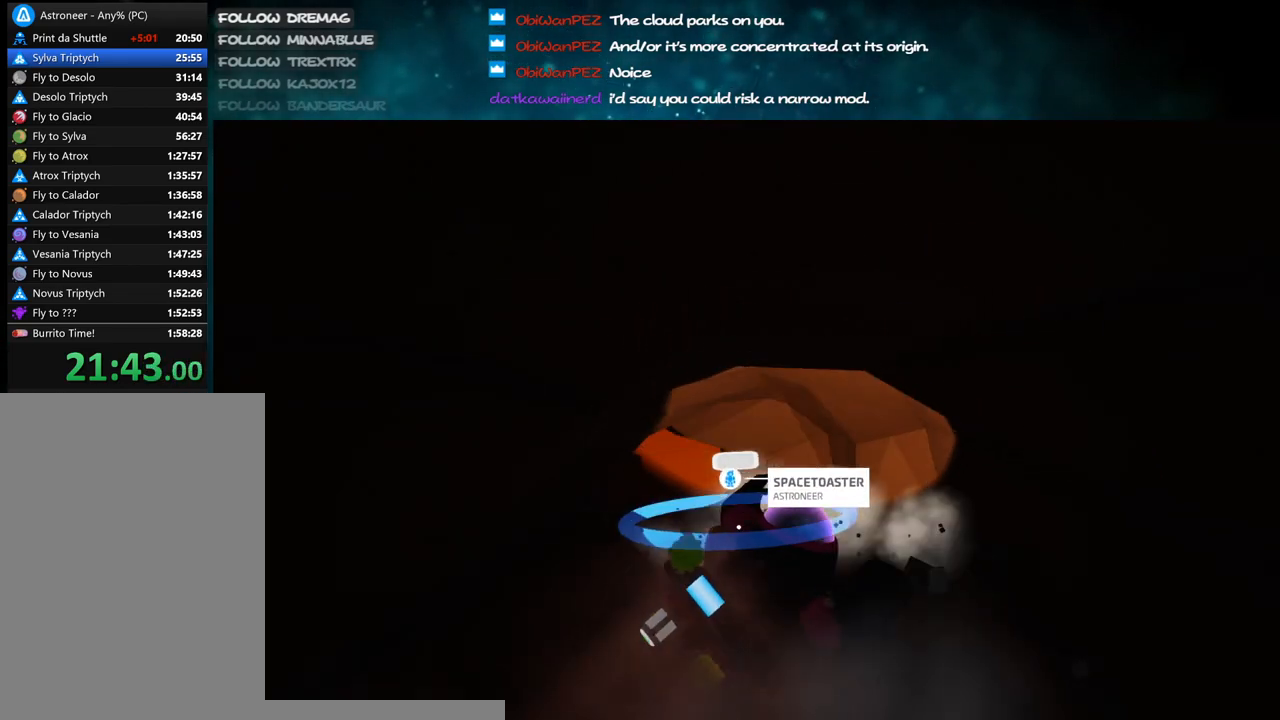
{"keys": ["c", "s"], "mouse": ["left"], "events": [[433, "s", "down"]]}
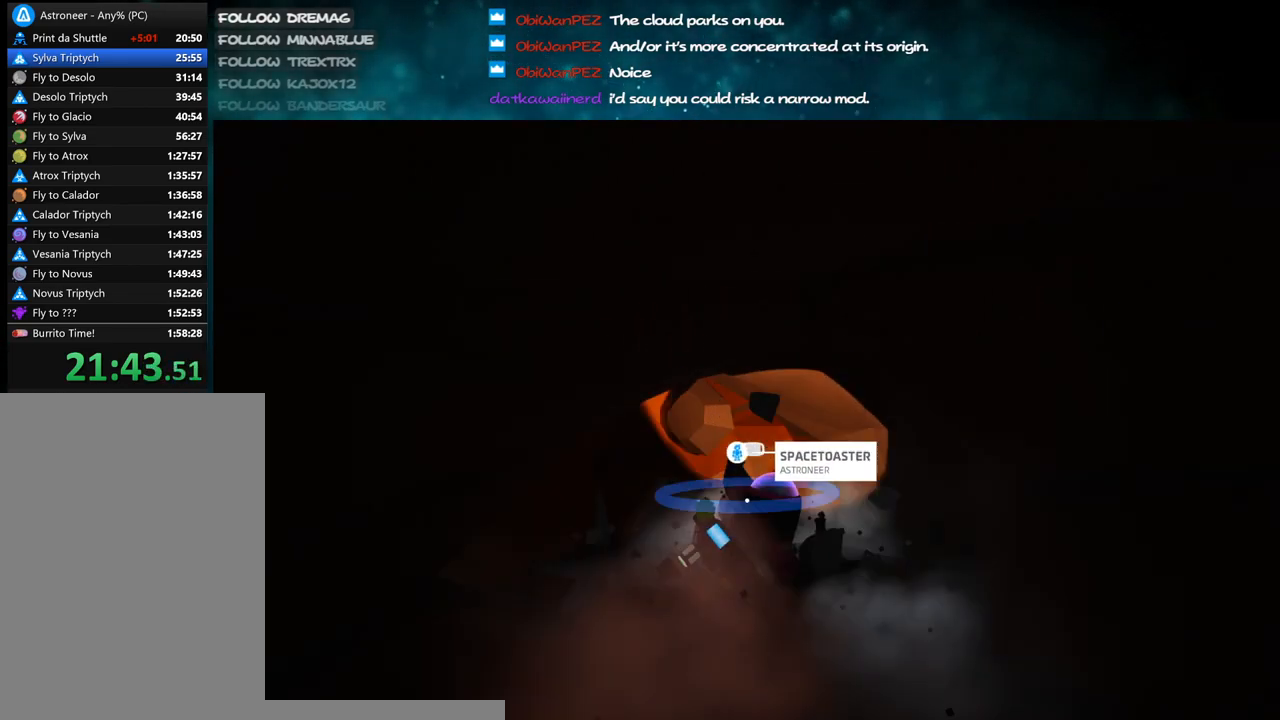
{"keys": ["c"], "mouse": ["left"], "events": [[283, "s", "up"]]}
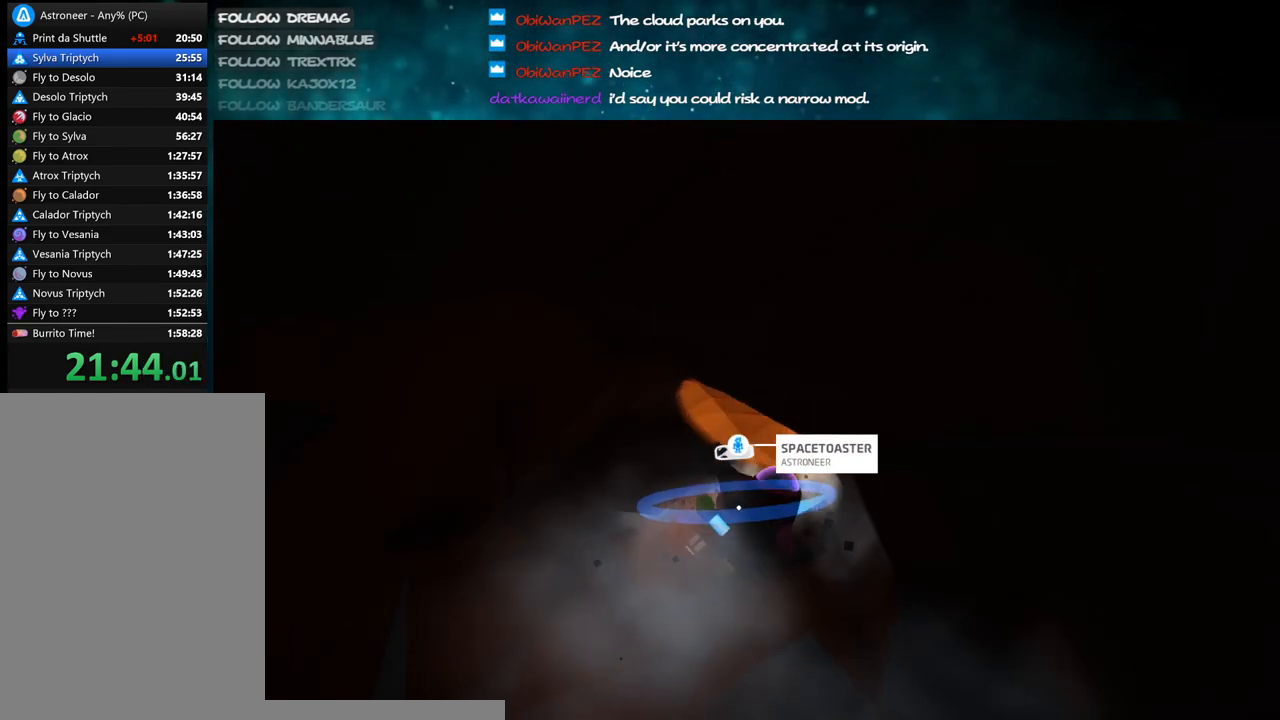
{"keys": ["c", "s"], "mouse": ["left"], "events": [[233, "s", "down"]]}
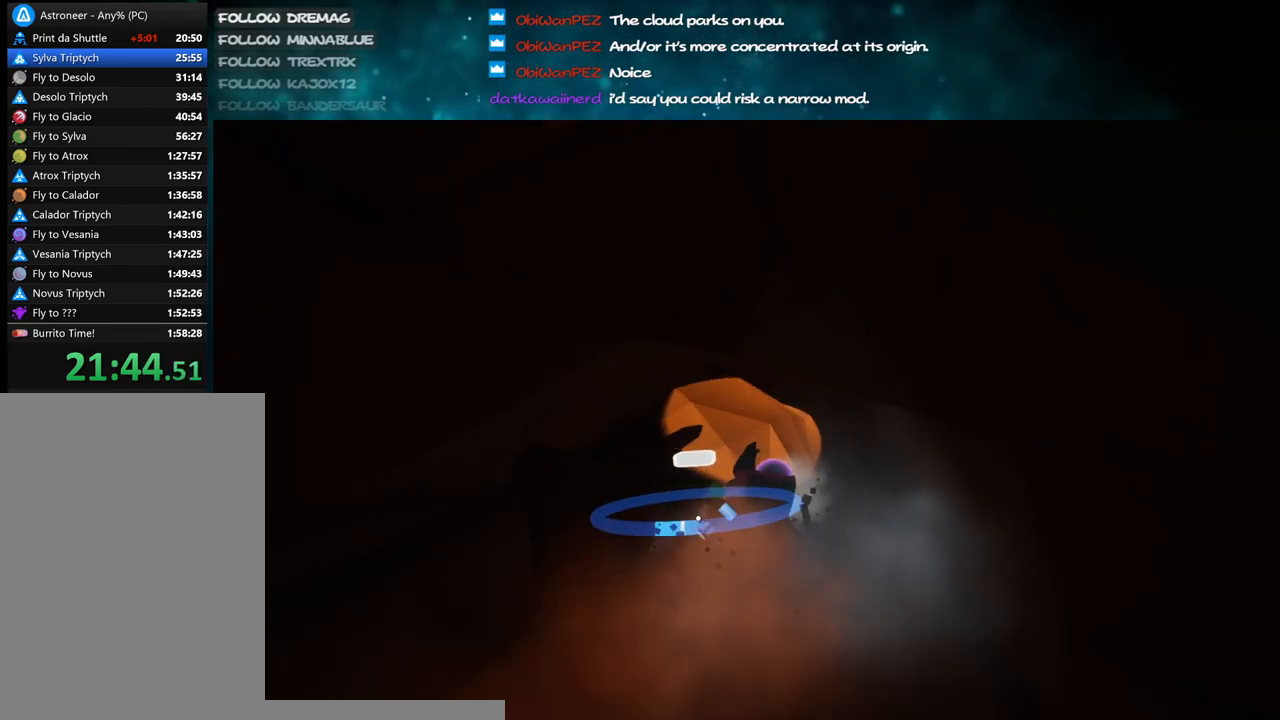
{"keys": ["c"], "mouse": ["left"], "events": [[133, "s", "up"]]}
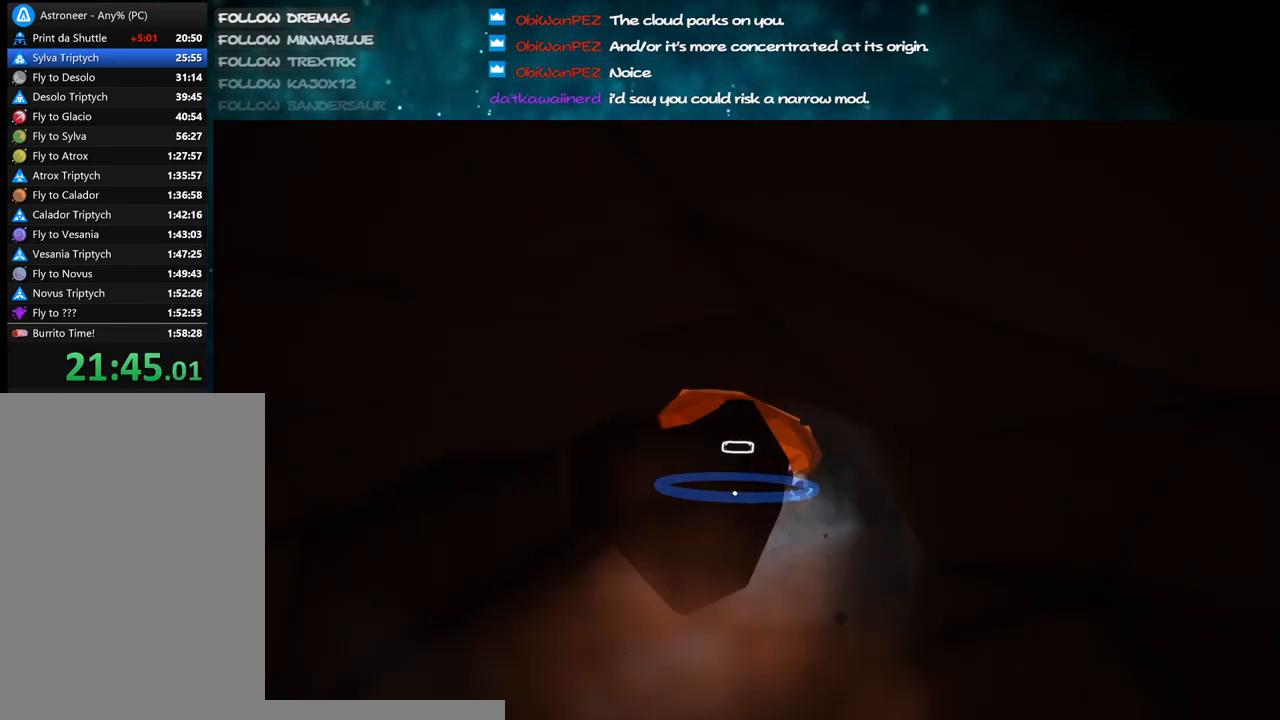
{"keys": ["c"], "mouse": ["left"], "events": [[50, "s", "down"], [167, "s", "up"], [367, "s", "down"], [500, "s", "up"]]}
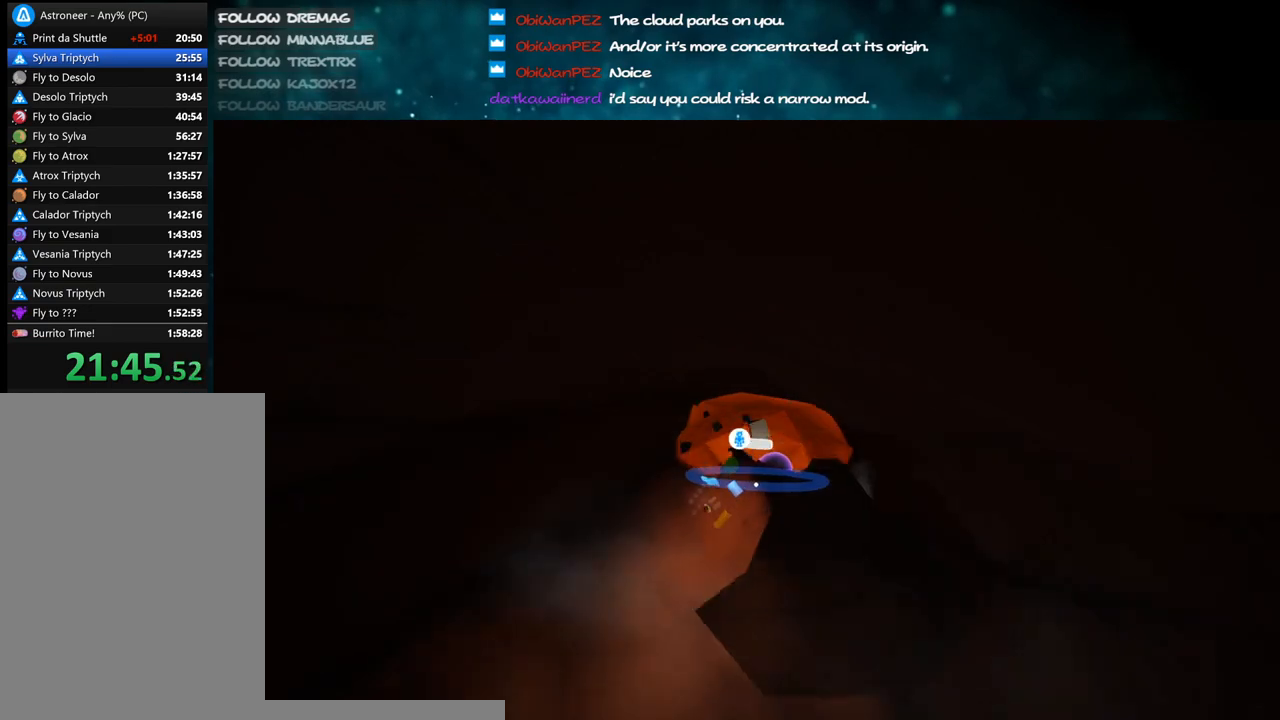
{"keys": ["c", "s"], "mouse": ["left"], "events": [[133, "s", "down"], [250, "s", "up"], [483, "s", "down"]]}
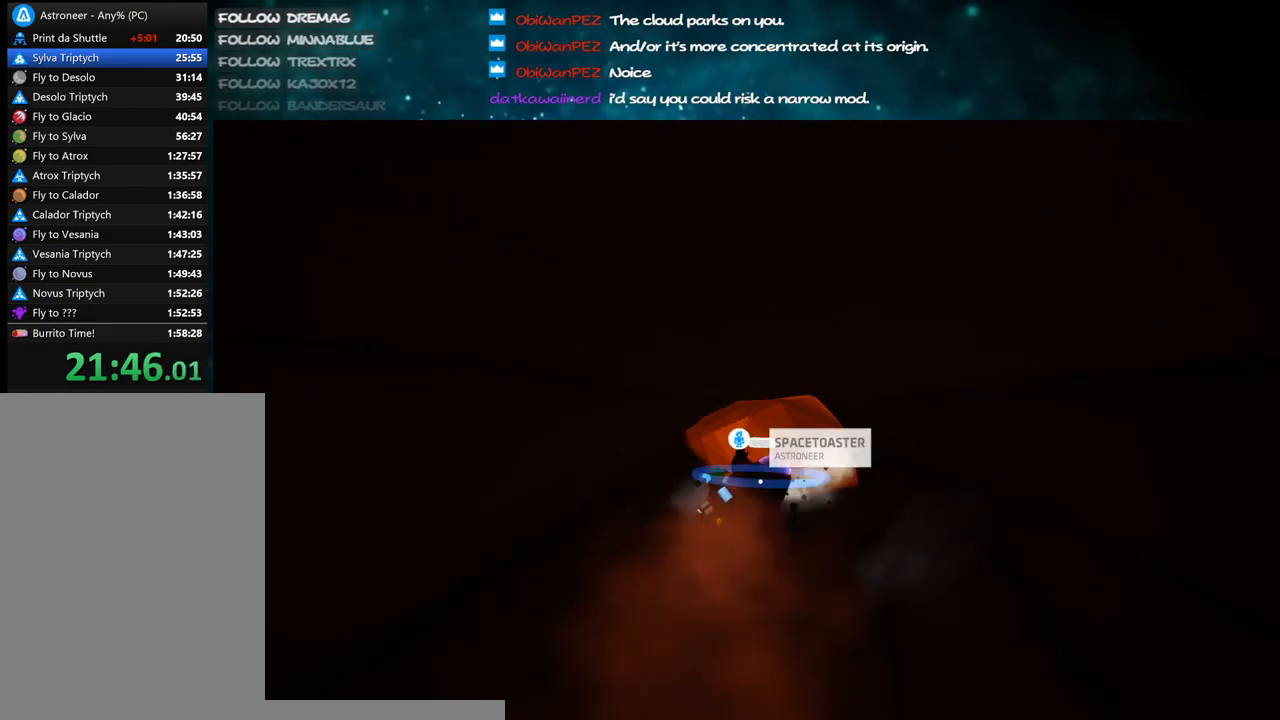
{"keys": ["c"], "mouse": ["left"], "events": [[83, "s", "up"], [250, "s", "down"], [383, "s", "up"]]}
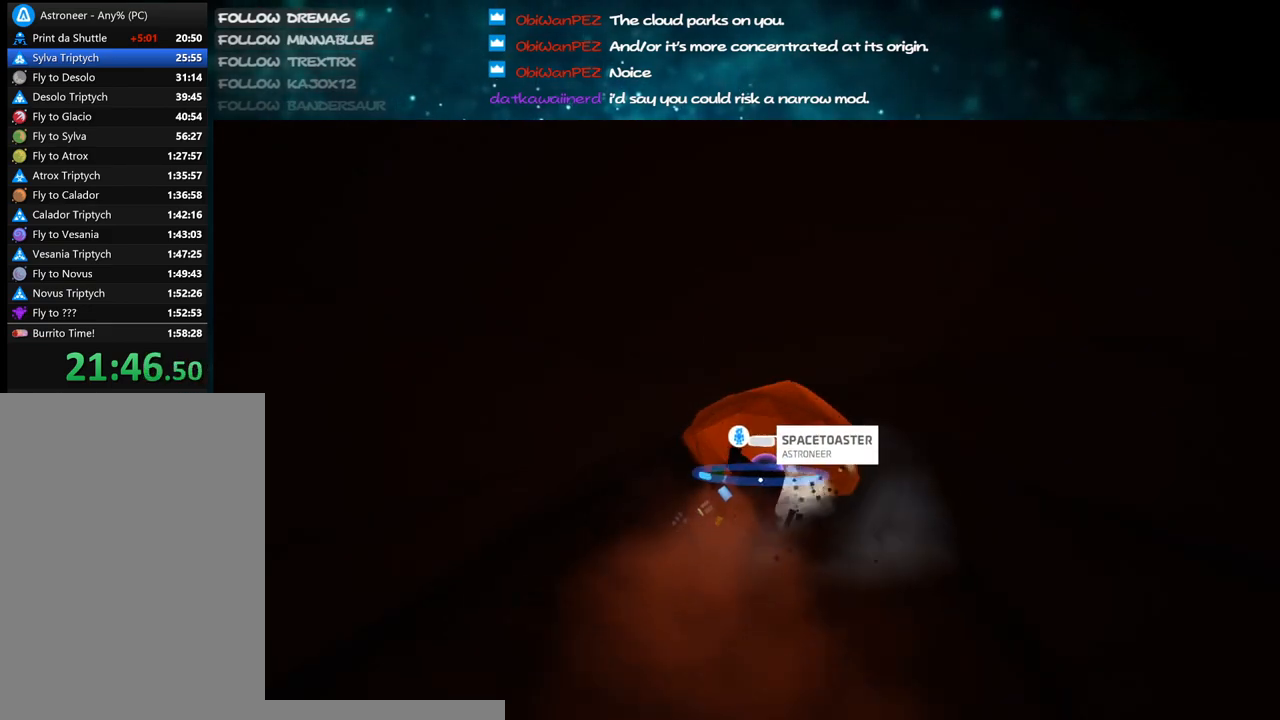
{"keys": ["c", "s"], "mouse": ["left"], "events": [[150, "s", "down"], [333, "s", "up"], [500, "s", "down"]]}
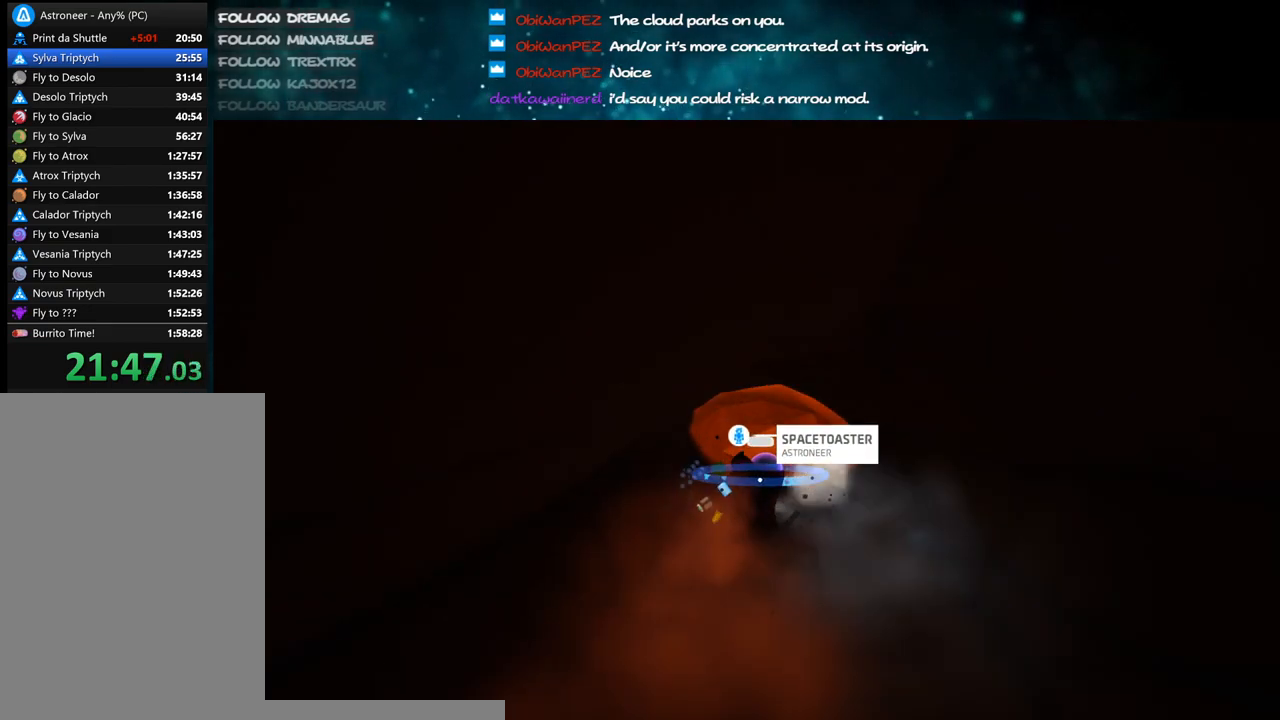
{"keys": ["c"], "mouse": ["left"], "events": [[150, "s", "up"], [300, "s", "down"], [417, "s", "up"]]}
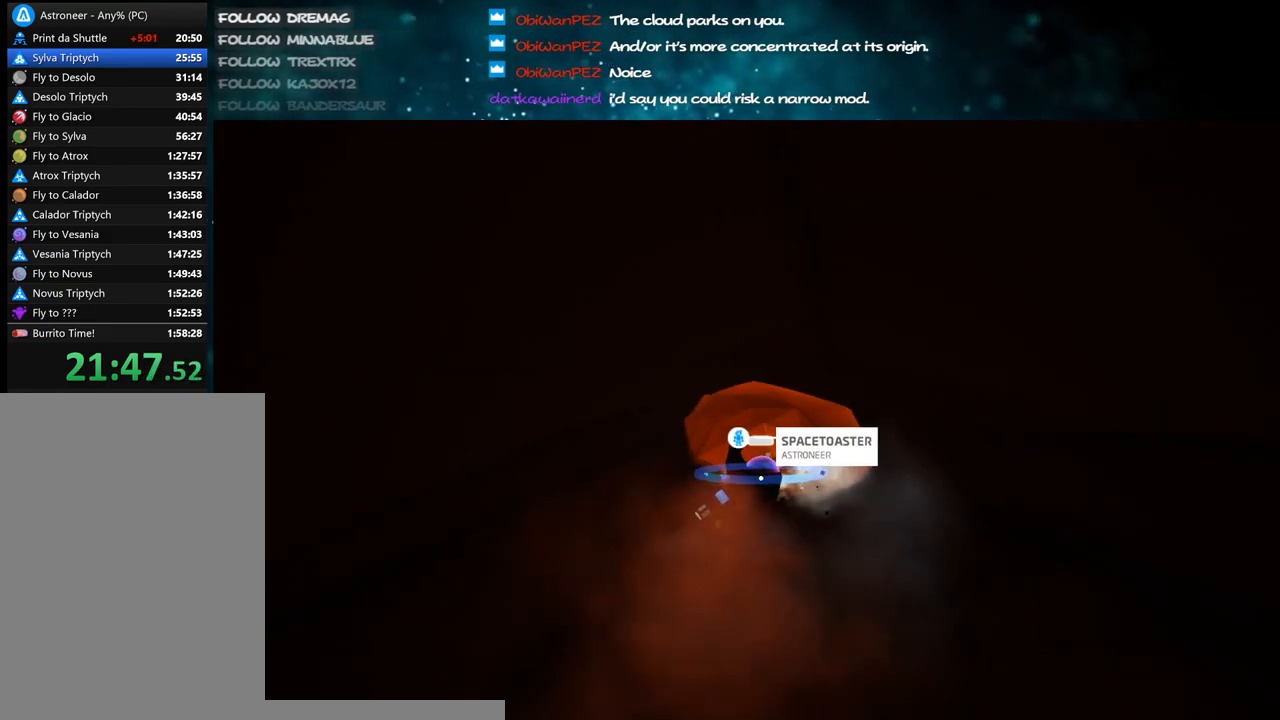
{"keys": ["c", "s"], "mouse": ["left"], "events": [[417, "s", "down"]]}
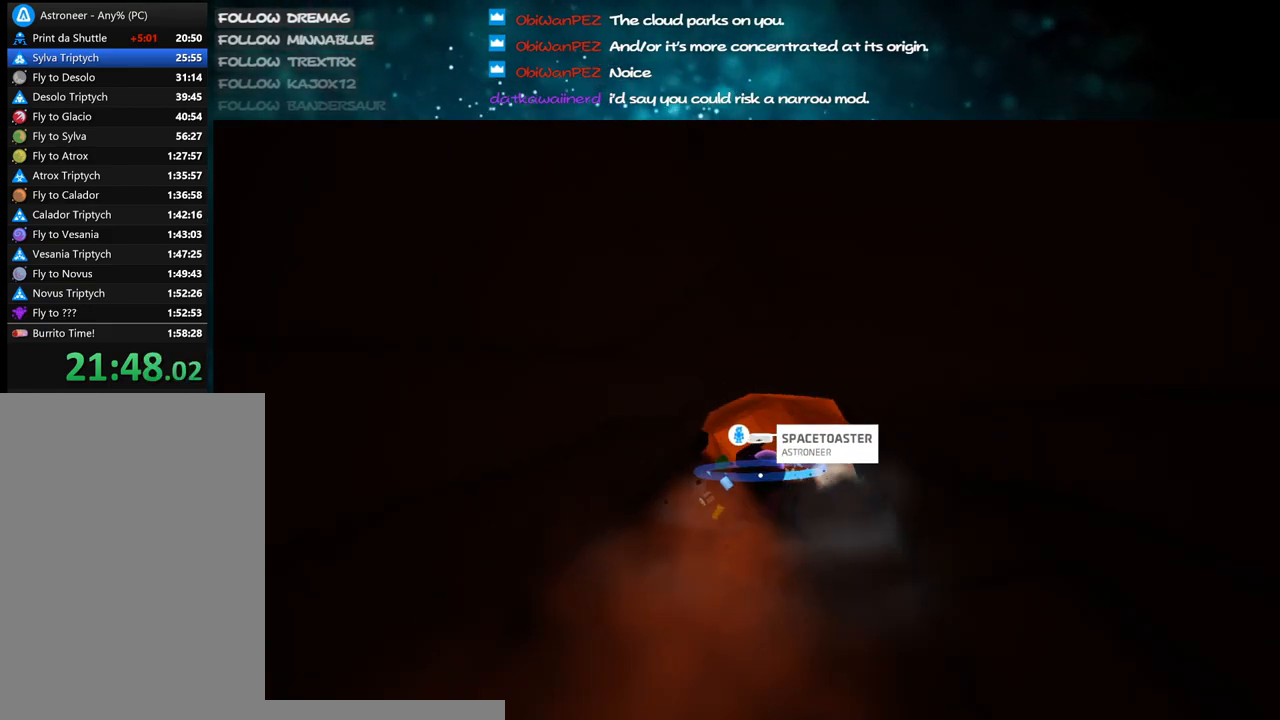
{"keys": ["c"], "mouse": ["left"], "events": [[33, "s", "up"], [300, "s", "down"], [450, "s", "up"]]}